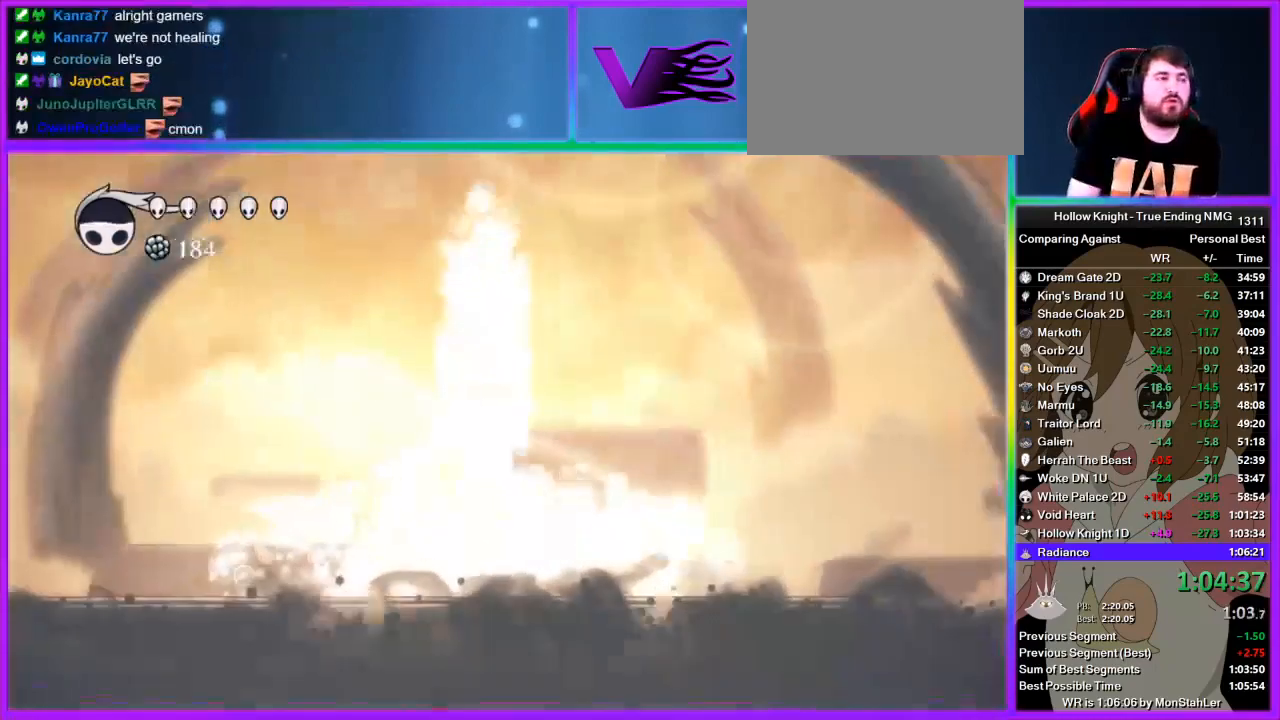
Gameplay with a controller (PlayStation layout); each line is a JSON object with the inputs held at the frame after it. "events" lists button and stick changes between this image and that frame as [ms after this image, input, new state], when the widget could be followed in between. Not read: R1.
{"buttons": [], "left_stick": "right", "right_stick": "center", "events": [[511, "left_stick", "right"]]}
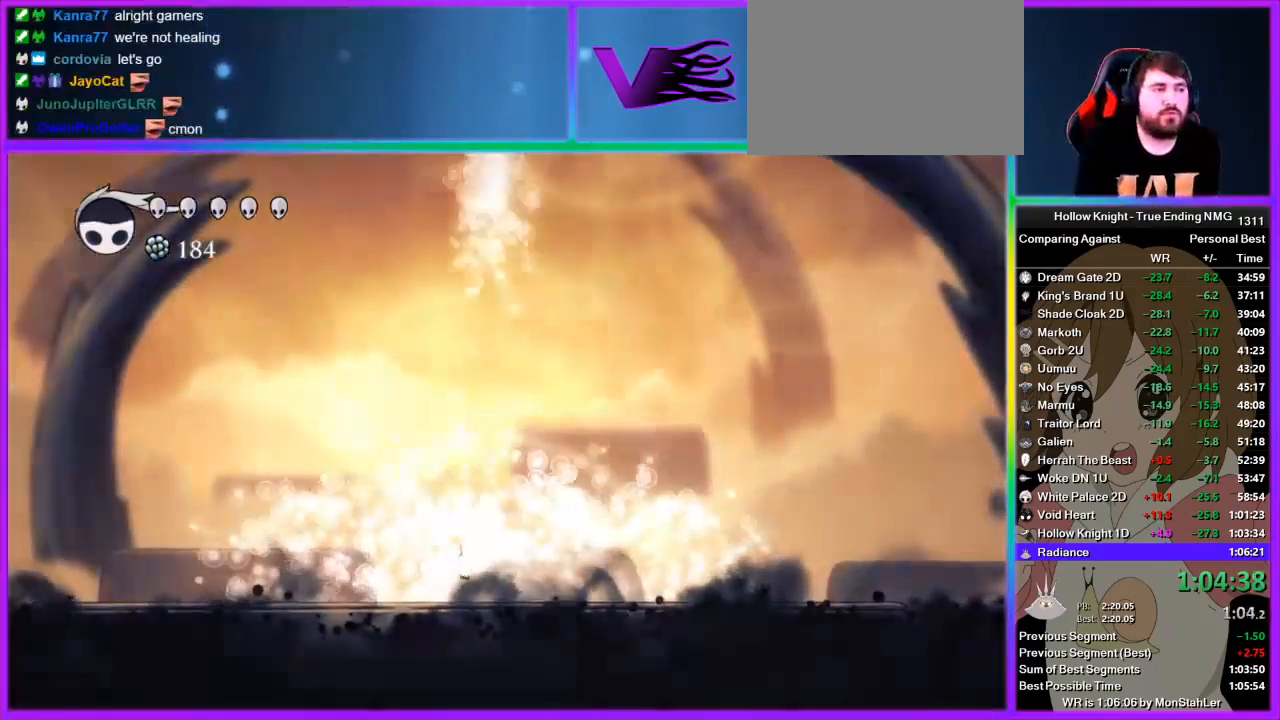
{"buttons": [], "left_stick": "right", "right_stick": "center", "events": [[111, "left_stick", "center"], [178, "CROSS", "down"], [400, "left_stick", "right"], [467, "CROSS", "up"]]}
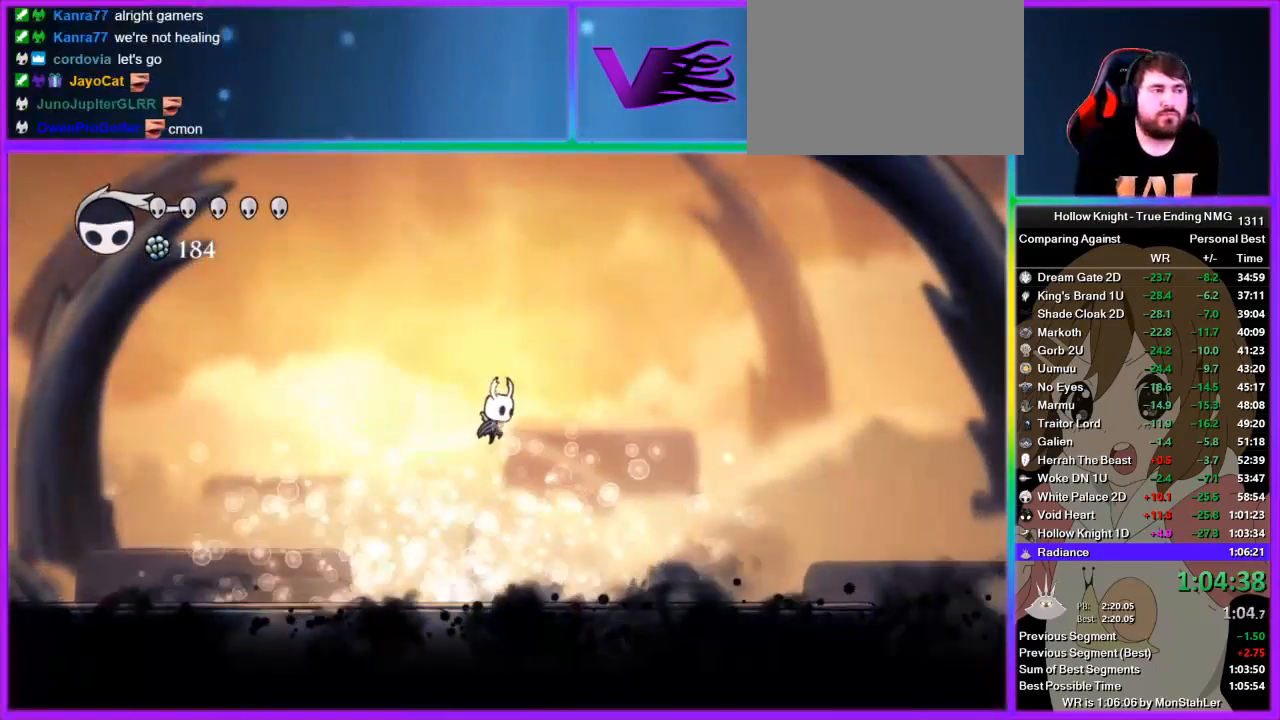
{"buttons": [], "left_stick": "right", "right_stick": "center", "events": [[22, "left_stick", "center"], [156, "CROSS", "down"], [489, "CROSS", "up"], [511, "left_stick", "right"]]}
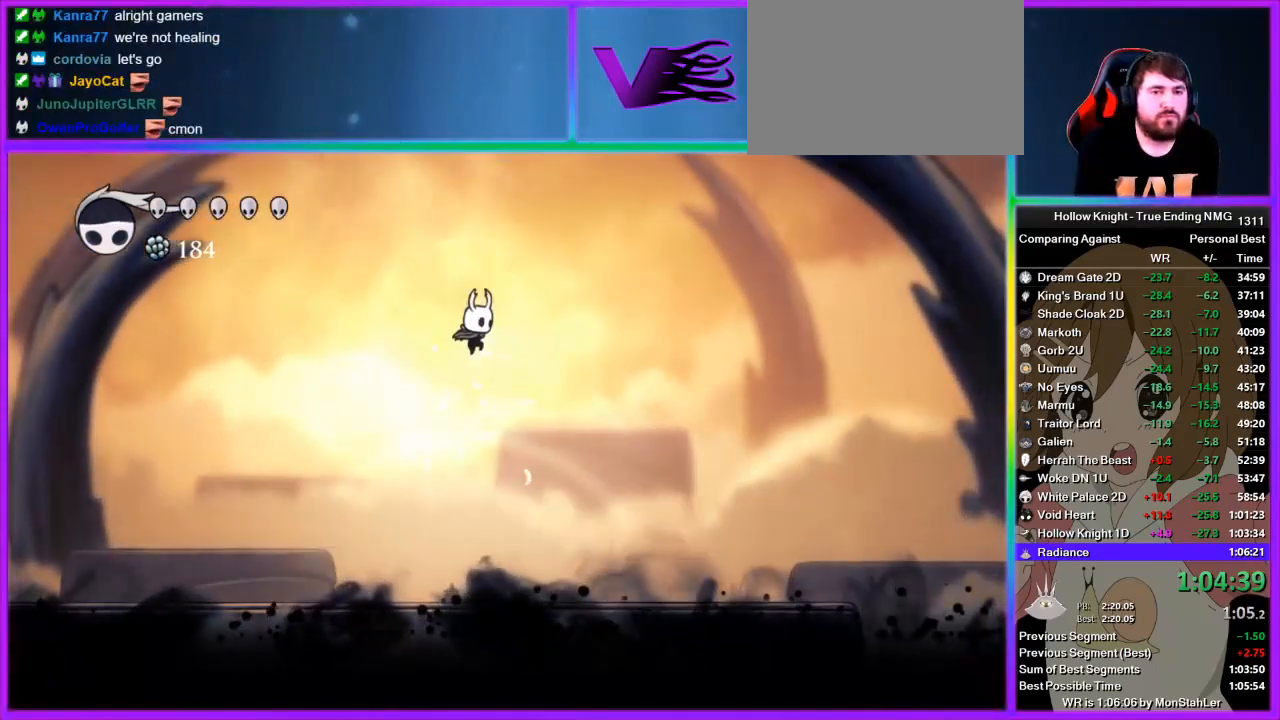
{"buttons": [], "left_stick": "left", "right_stick": "center", "events": [[67, "R2", "down"], [267, "R2", "up"], [400, "left_stick", "left"]]}
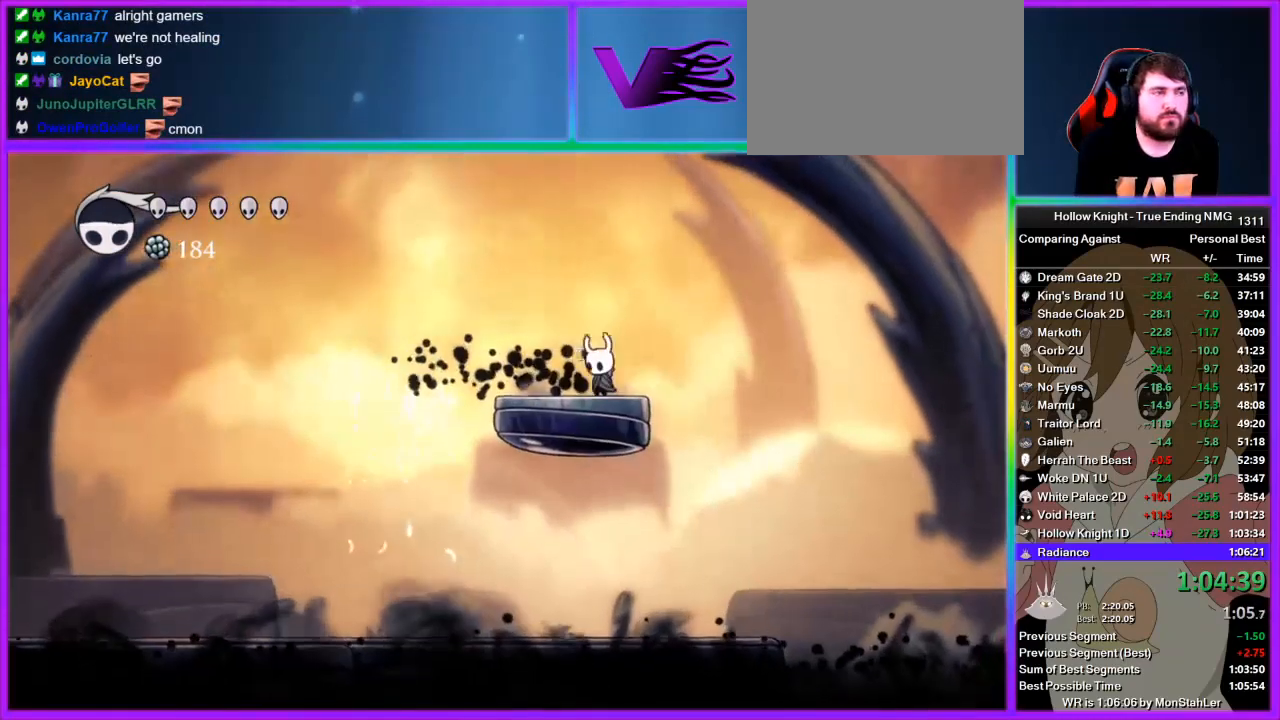
{"buttons": ["CROSS"], "left_stick": "left", "right_stick": "center", "events": [[22, "CROSS", "down"], [244, "left_stick", "center"], [311, "CROSS", "up"], [422, "CROSS", "down"], [422, "left_stick", "left"]]}
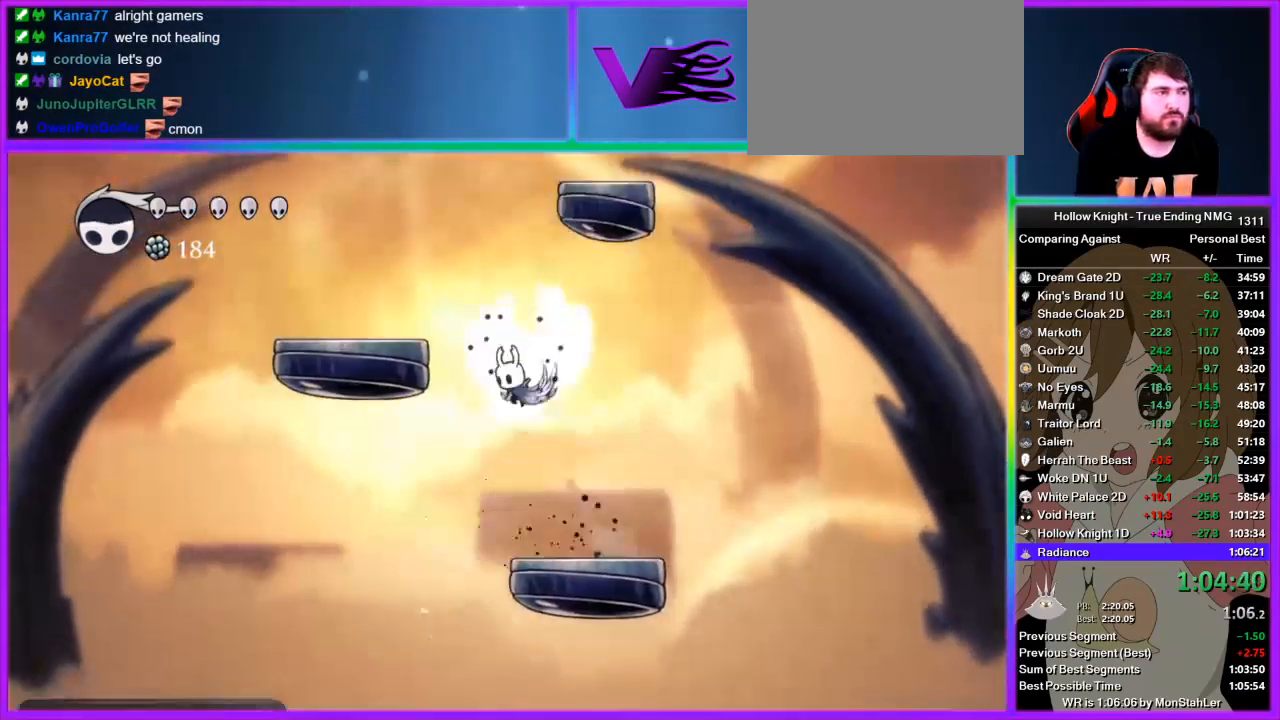
{"buttons": [], "left_stick": "left", "right_stick": "center", "events": [[245, "CROSS", "up"]]}
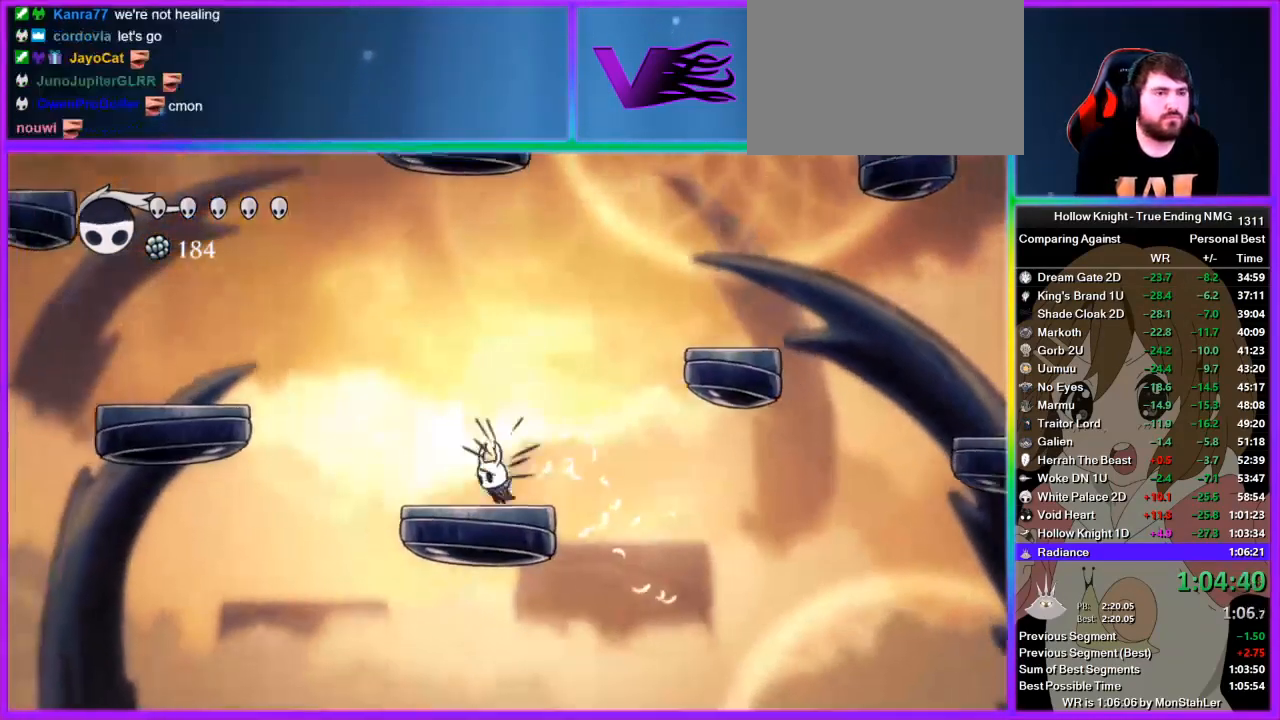
{"buttons": [], "left_stick": "left", "right_stick": "center", "events": [[44, "CROSS", "down"], [289, "CROSS", "up"], [289, "R2", "down"], [489, "R2", "up"]]}
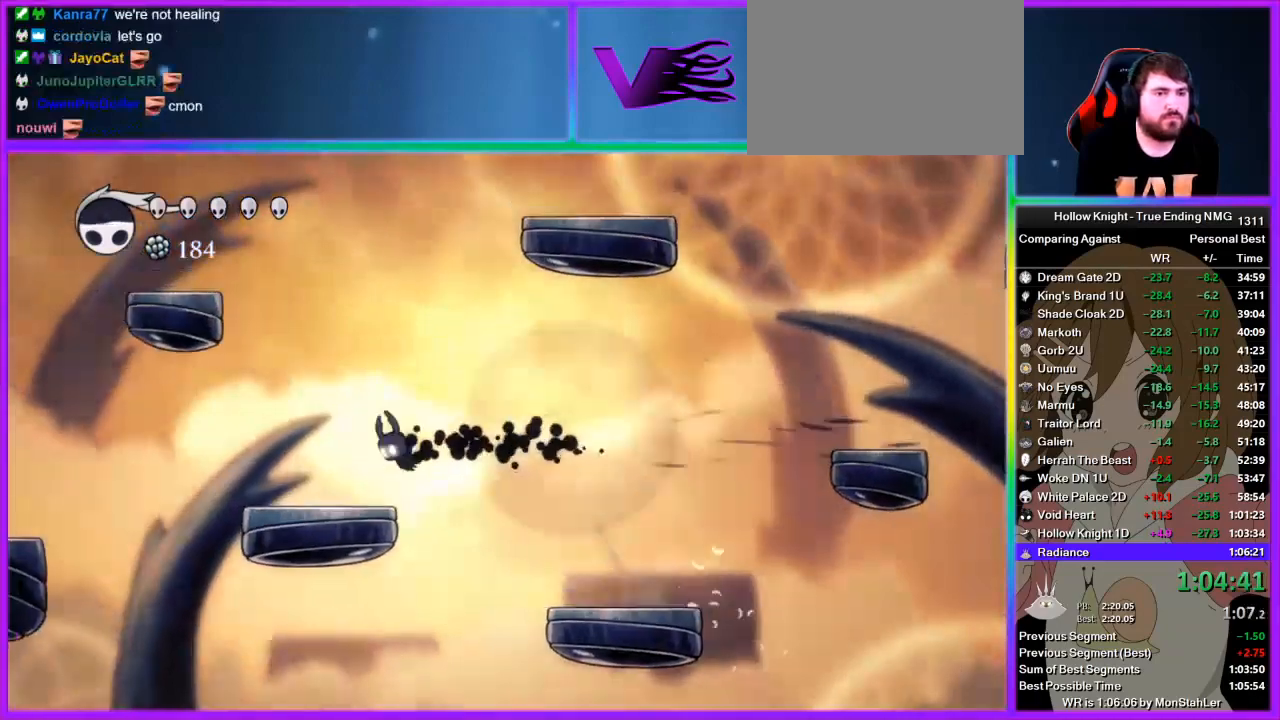
{"buttons": [], "left_stick": "center", "right_stick": "center", "events": [[111, "left_stick", "right"], [200, "left_stick", "center"]]}
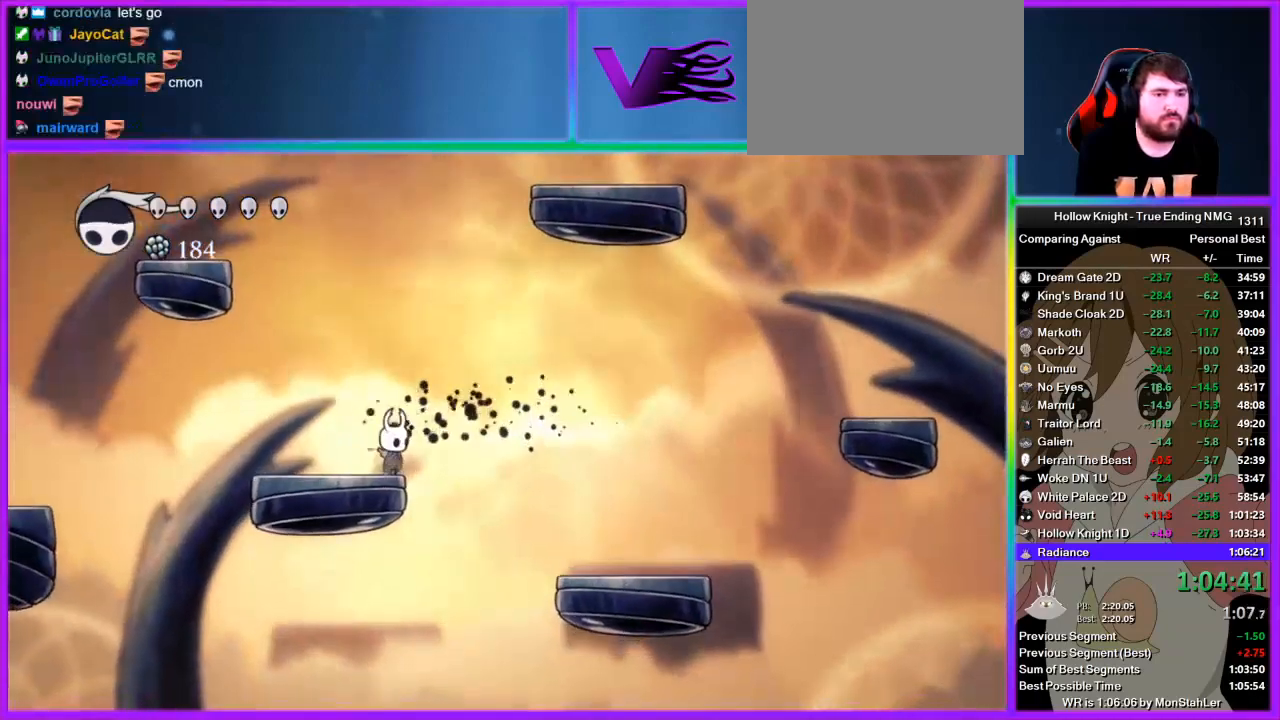
{"buttons": [], "left_stick": "center", "right_stick": "center", "events": []}
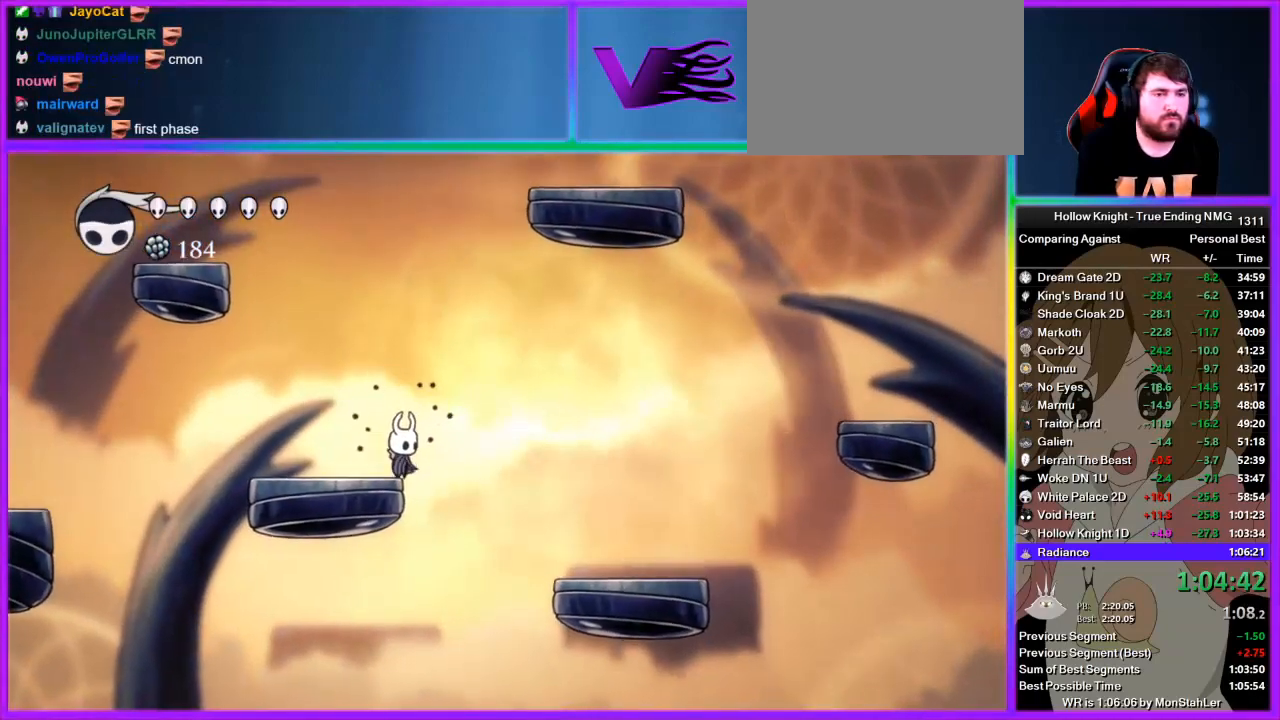
{"buttons": [], "left_stick": "center", "right_stick": "center", "events": []}
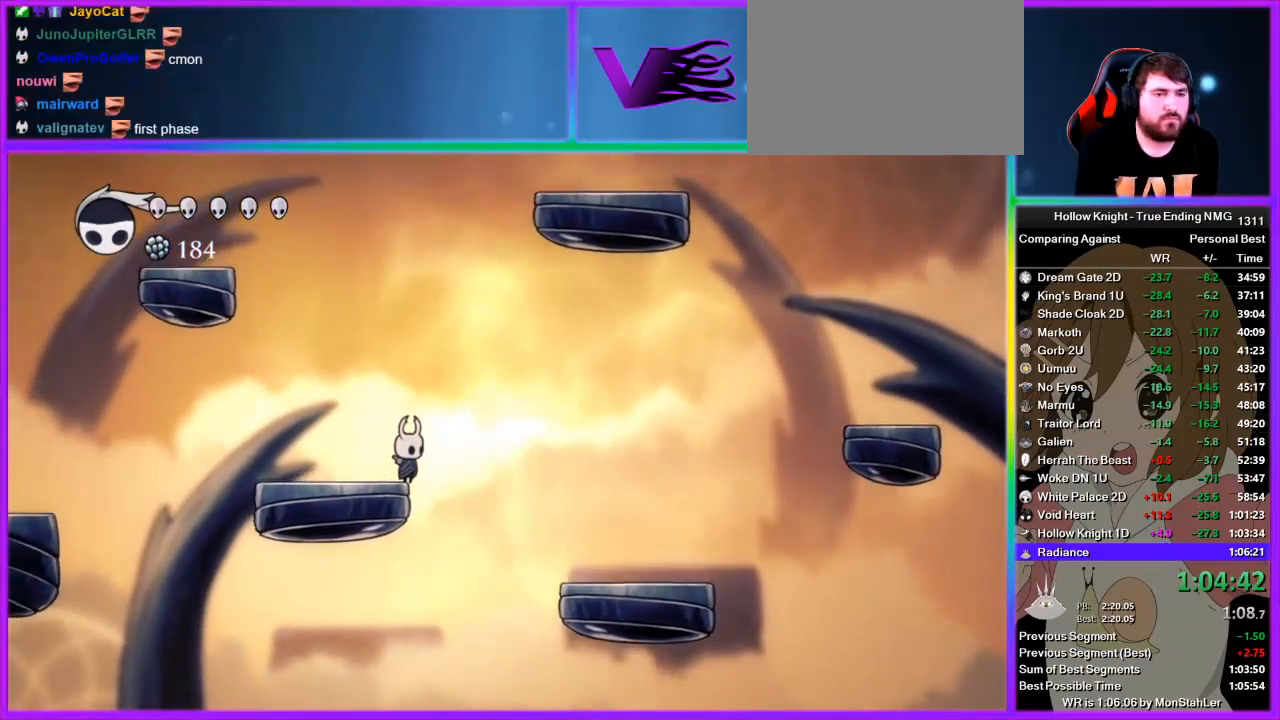
{"buttons": [], "left_stick": "center", "right_stick": "center", "events": []}
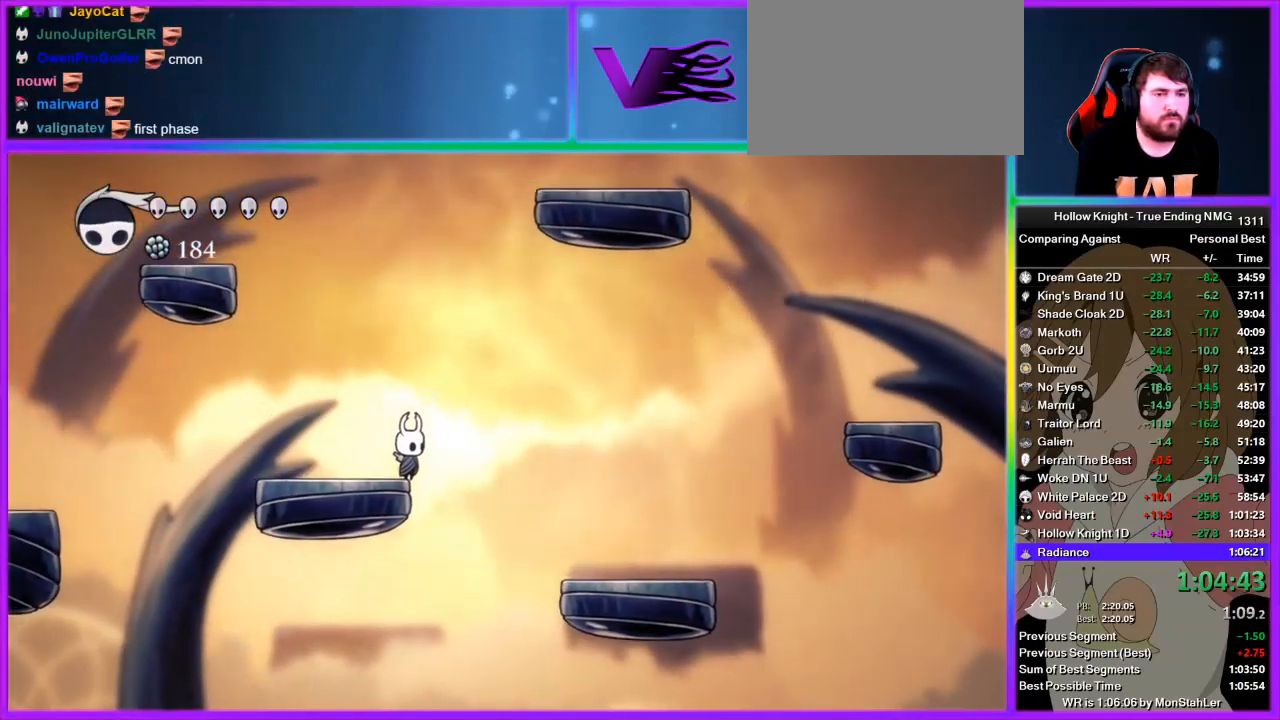
{"buttons": ["TRIANGLE"], "left_stick": "center", "right_stick": "center", "events": [[378, "TRIANGLE", "down"]]}
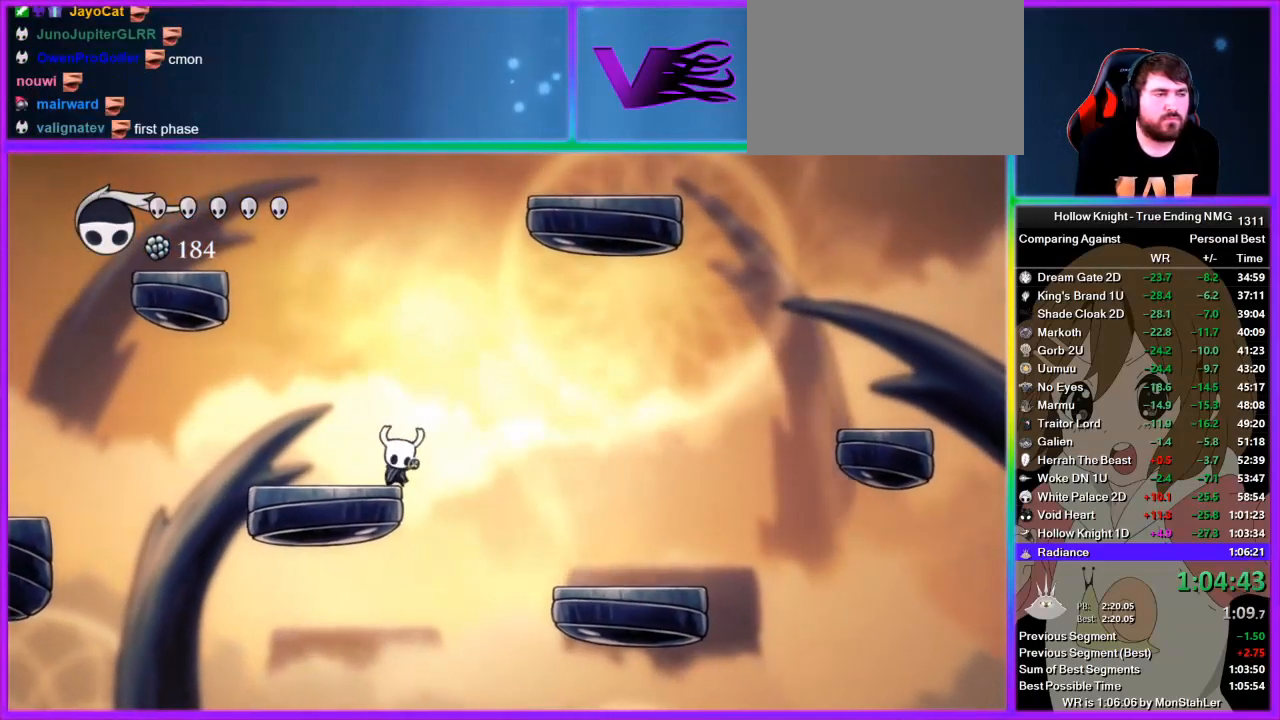
{"buttons": ["TRIANGLE"], "left_stick": "center", "right_stick": "center", "events": []}
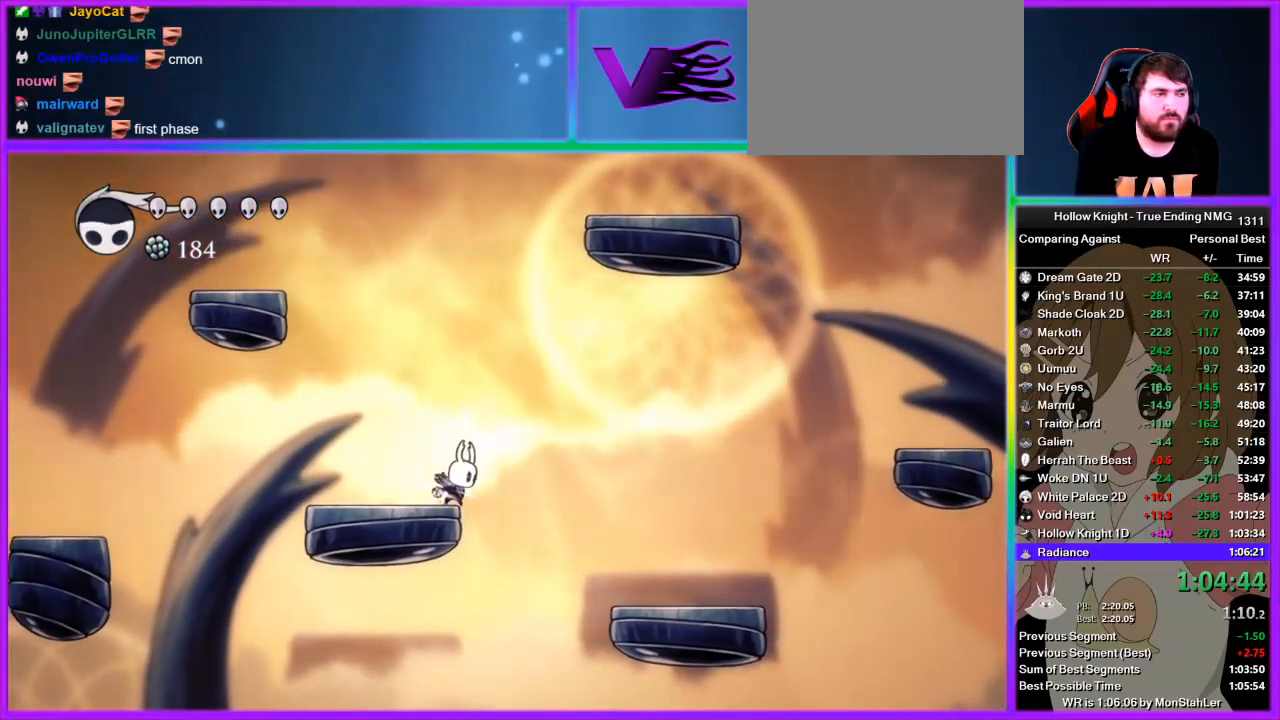
{"buttons": ["TRIANGLE"], "left_stick": "center", "right_stick": "center", "events": []}
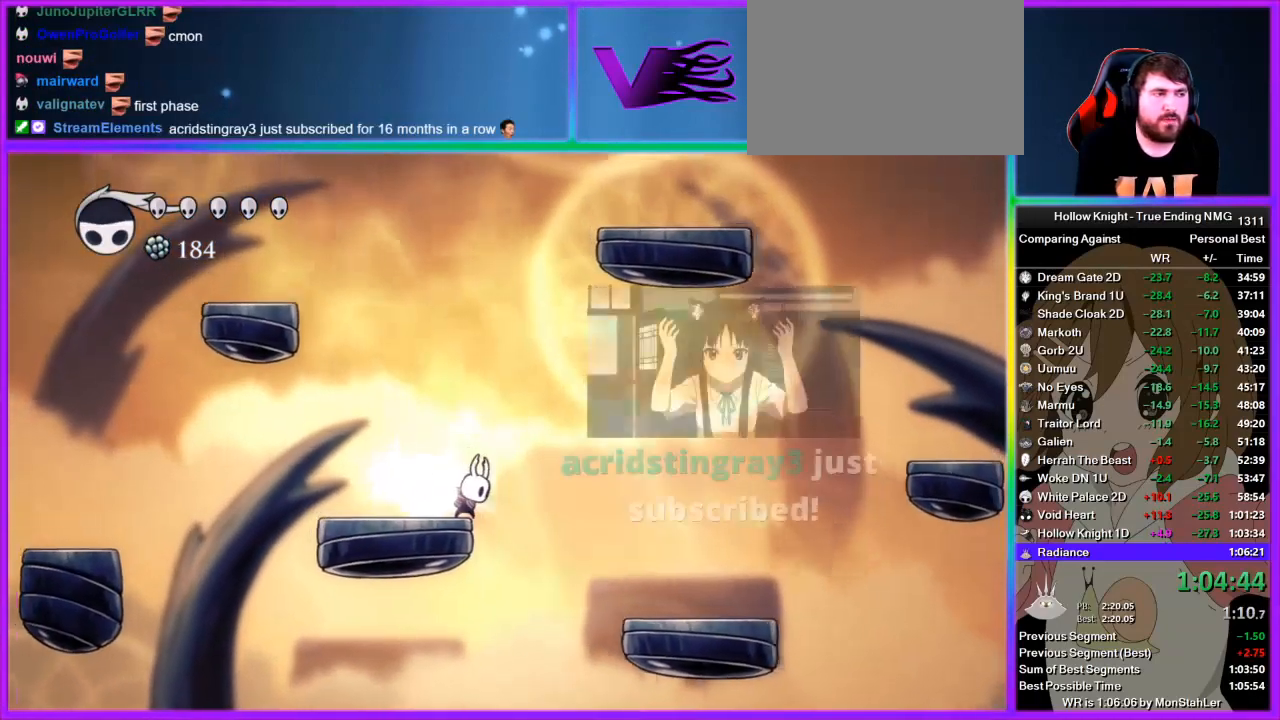
{"buttons": [], "left_stick": "left", "right_stick": "center", "events": [[333, "TRIANGLE", "up"], [356, "left_stick", "left"]]}
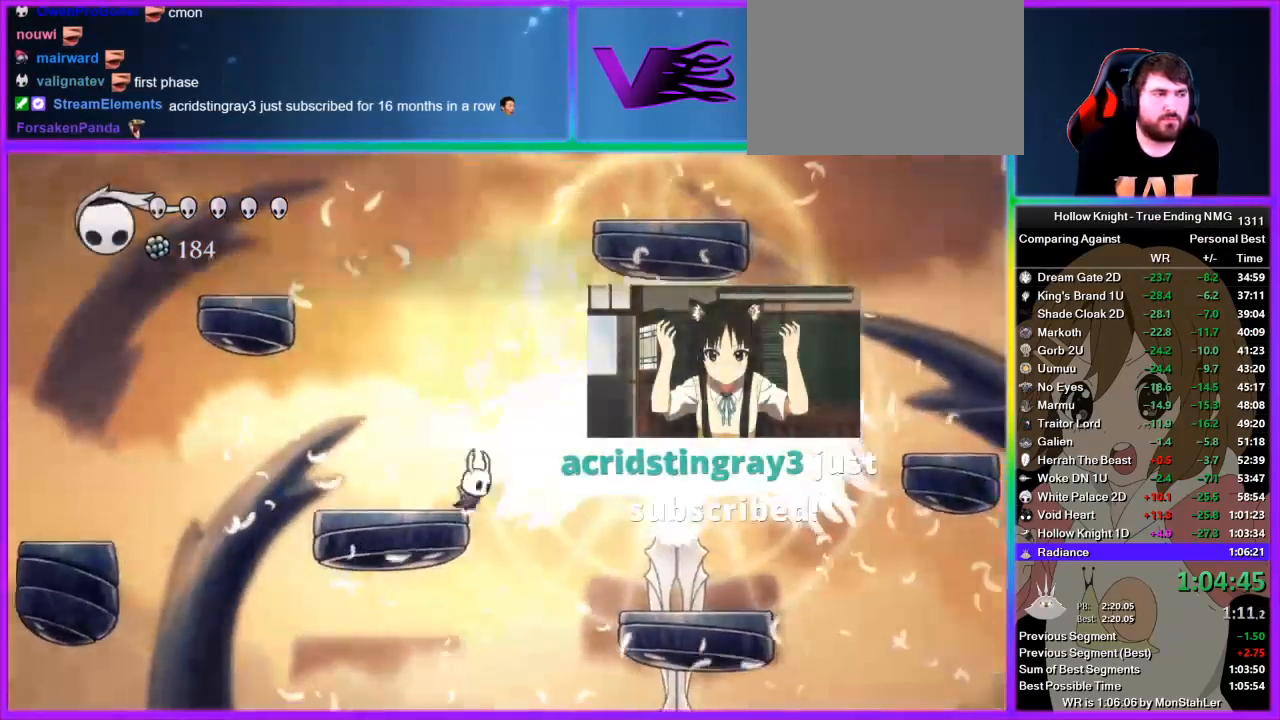
{"buttons": [], "left_stick": "left", "right_stick": "center", "events": [[200, "CROSS", "down"], [378, "CROSS", "up"]]}
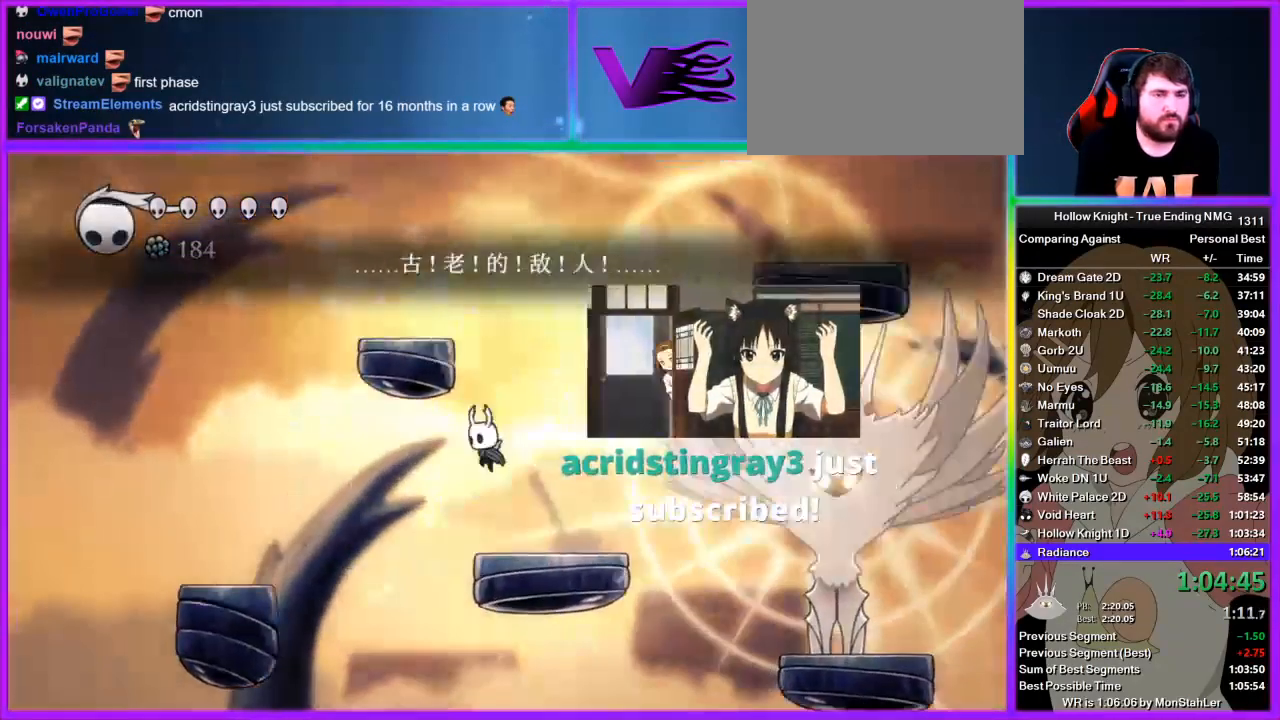
{"buttons": [], "left_stick": "right", "right_stick": "center", "events": [[44, "left_stick", "right"], [156, "left_stick", "center"], [489, "left_stick", "right"]]}
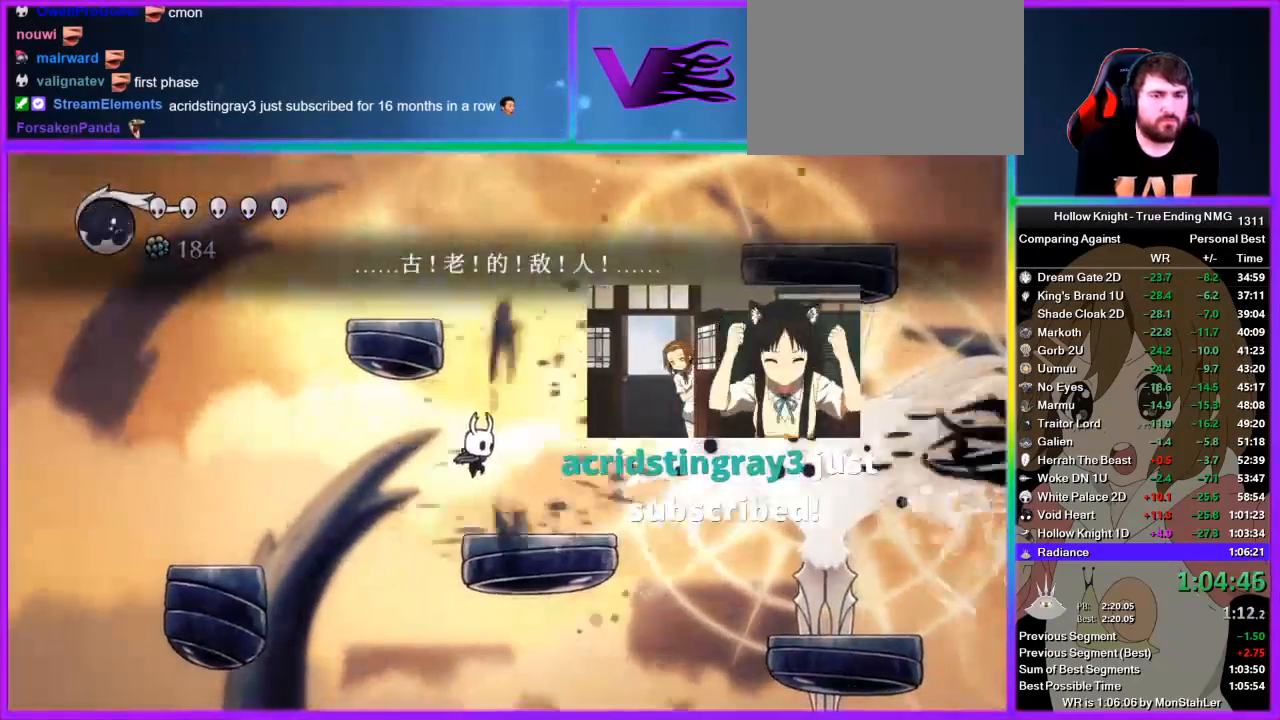
{"buttons": [], "left_stick": "right", "right_stick": "center", "events": []}
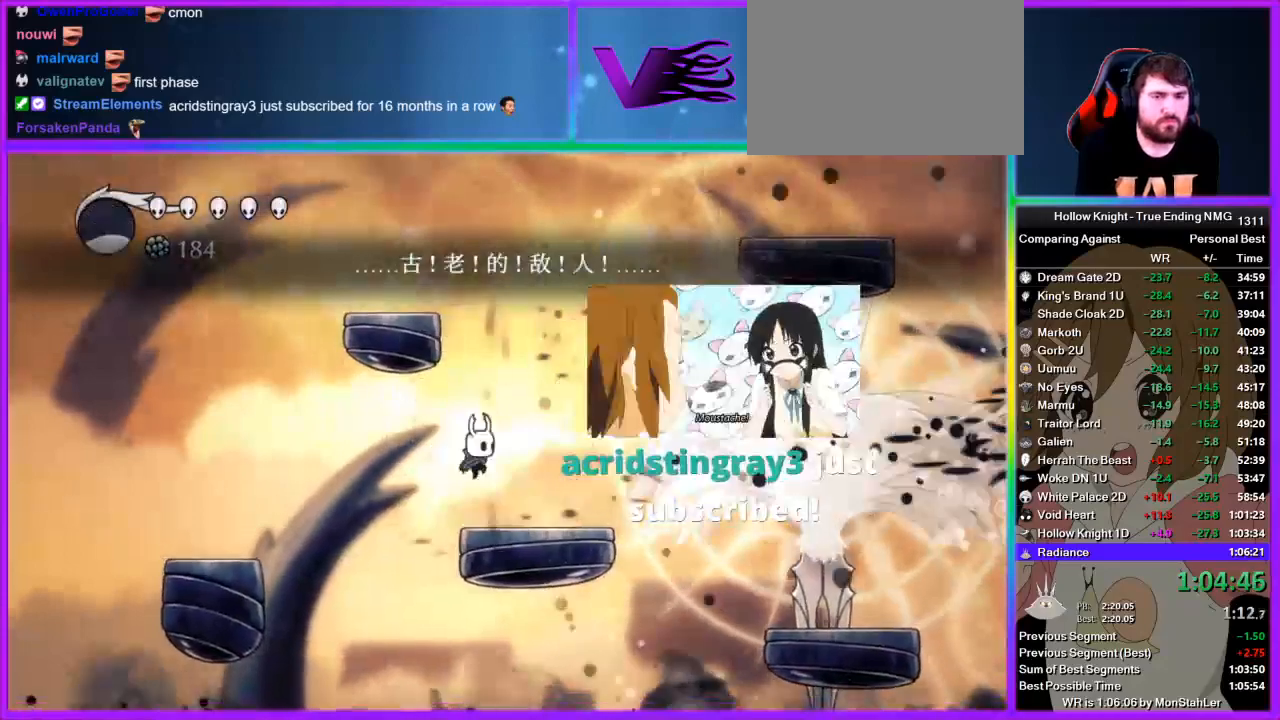
{"buttons": ["SQUARE"], "left_stick": "up-right", "right_stick": "center", "events": [[178, "R2", "down"], [222, "left_stick", "up-right"], [378, "R2", "up"], [489, "SQUARE", "down"]]}
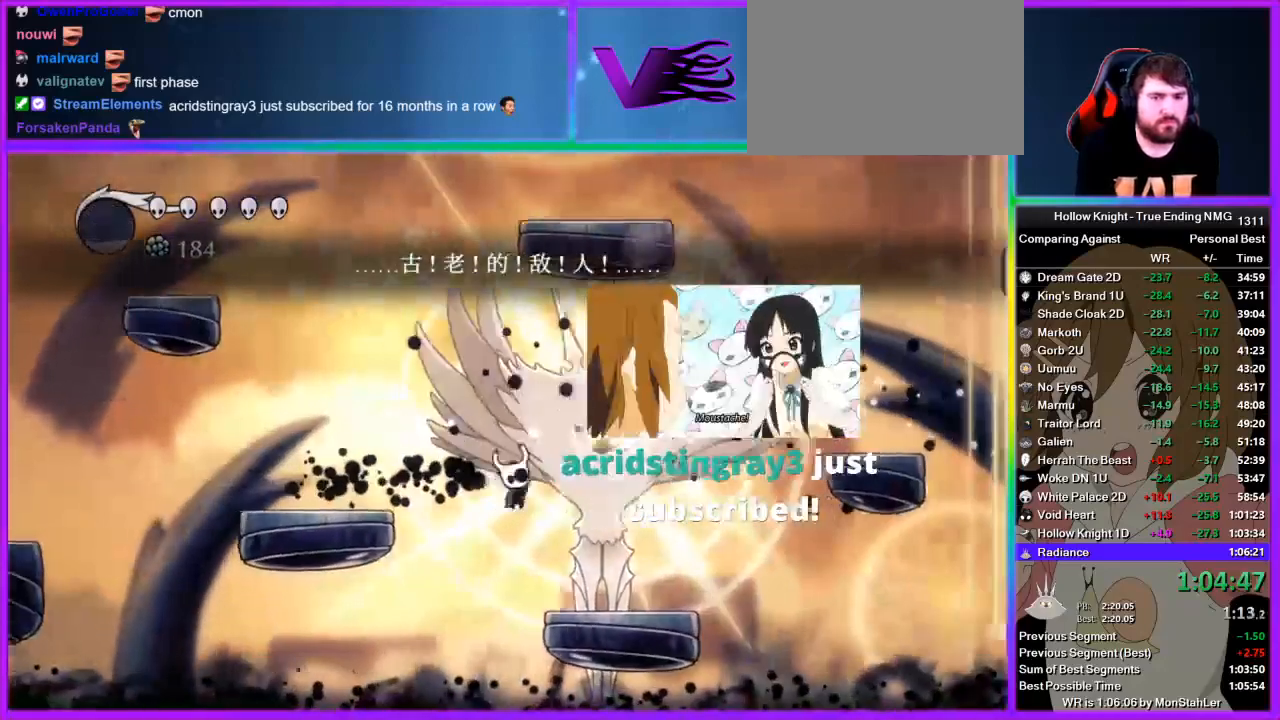
{"buttons": ["SQUARE"], "left_stick": "up", "right_stick": "center", "events": [[178, "SQUARE", "up"], [200, "left_stick", "up"], [378, "SQUARE", "down"]]}